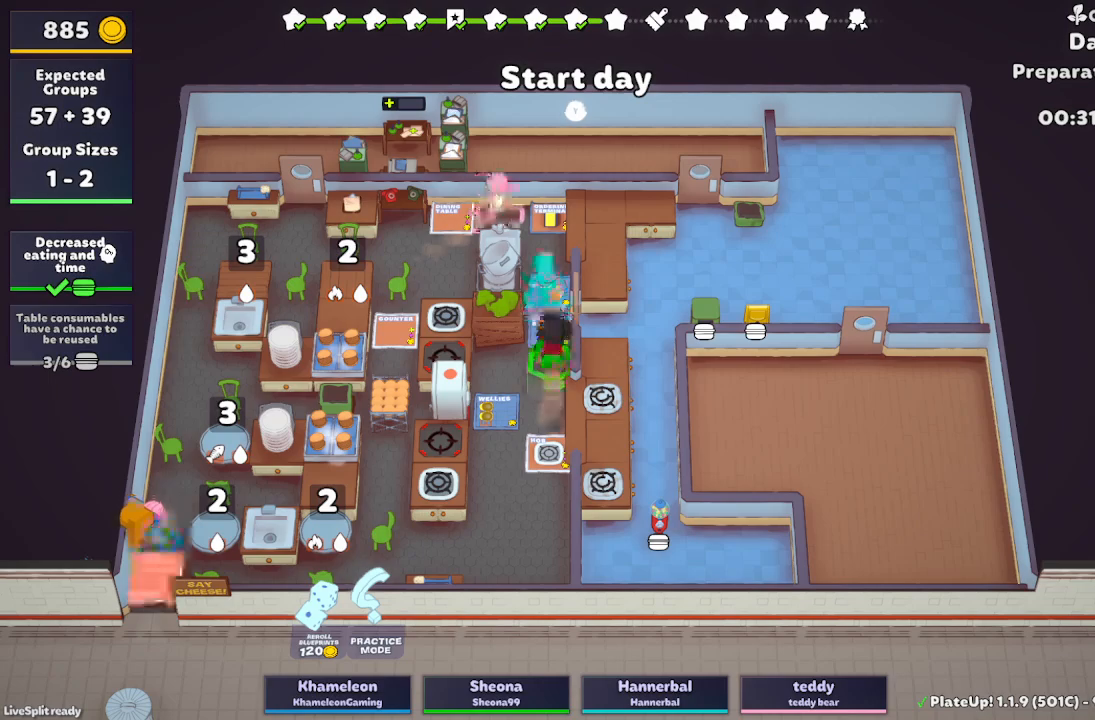
Gameplay with a controller (Xbox layout); each line is a JSON object with the inputs held at the frame after it. "button_events" lists button changes between this image and that frame as [ms after this image, input, new state], when the widget could be followed in between (sticks are given only as held states). Not read: L2 L3 R3 right_stick.
{"buttons": [], "left_stick": "down-left", "button_events": []}
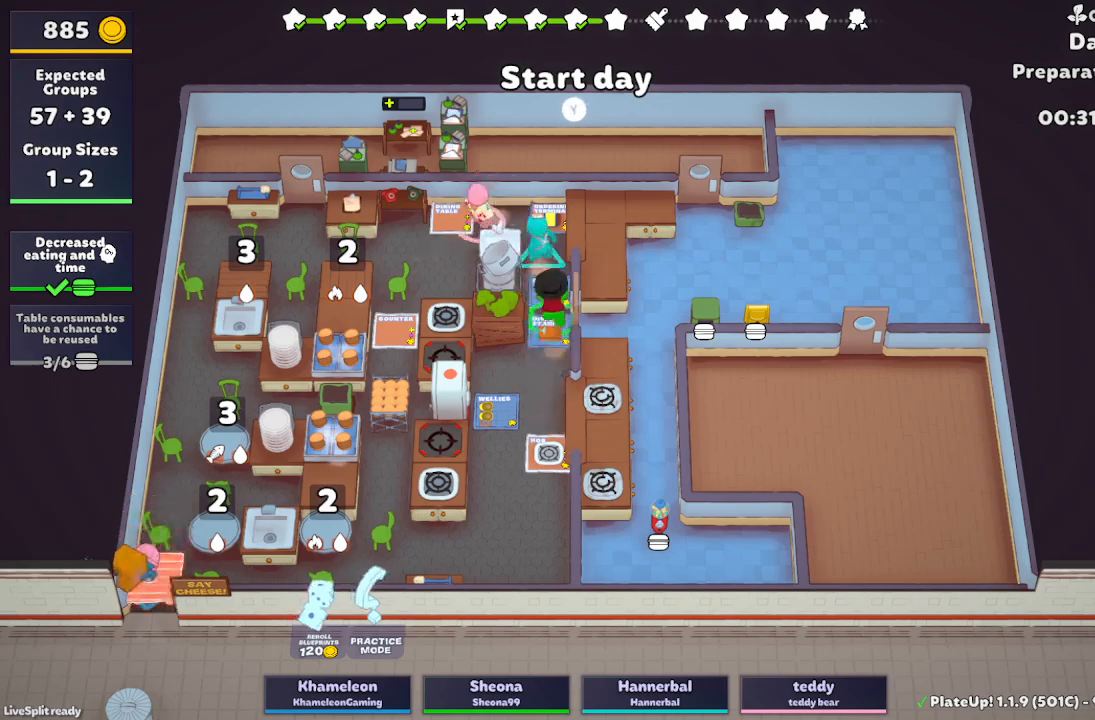
{"buttons": [], "left_stick": "down-left", "button_events": []}
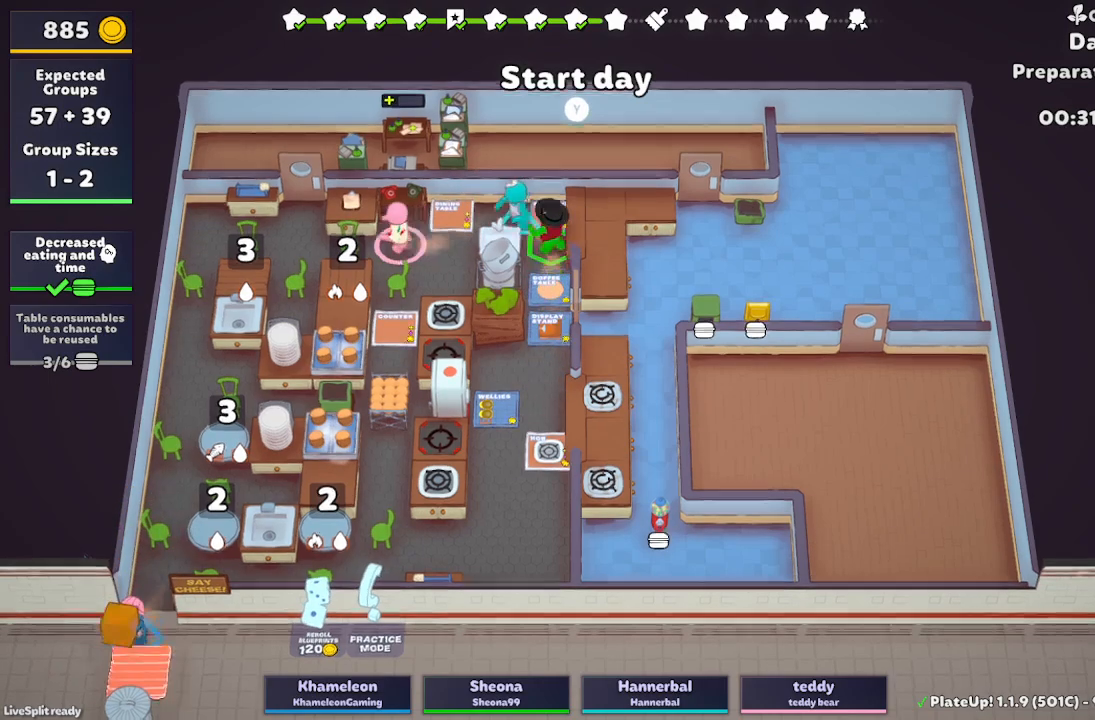
{"buttons": [], "left_stick": "center", "button_events": []}
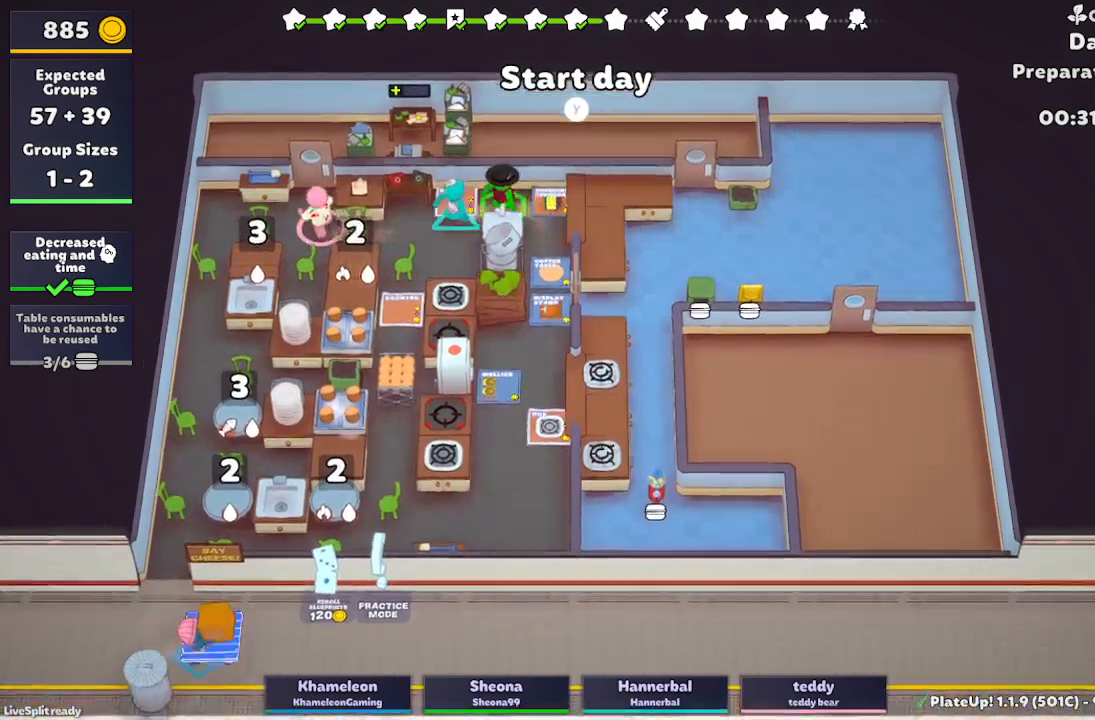
{"buttons": ["R1"], "left_stick": "center", "button_events": [[483, "R1", "down"]]}
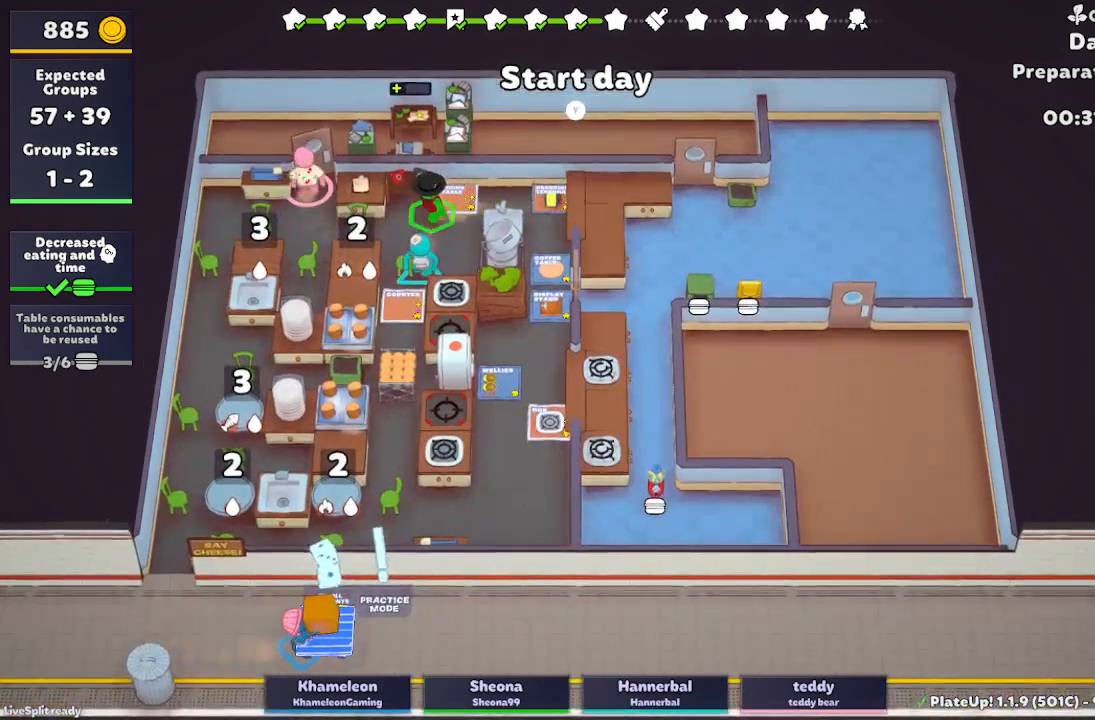
{"buttons": [], "left_stick": "left", "button_events": [[17, "A", "down"], [167, "A", "up"], [267, "R1", "up"]]}
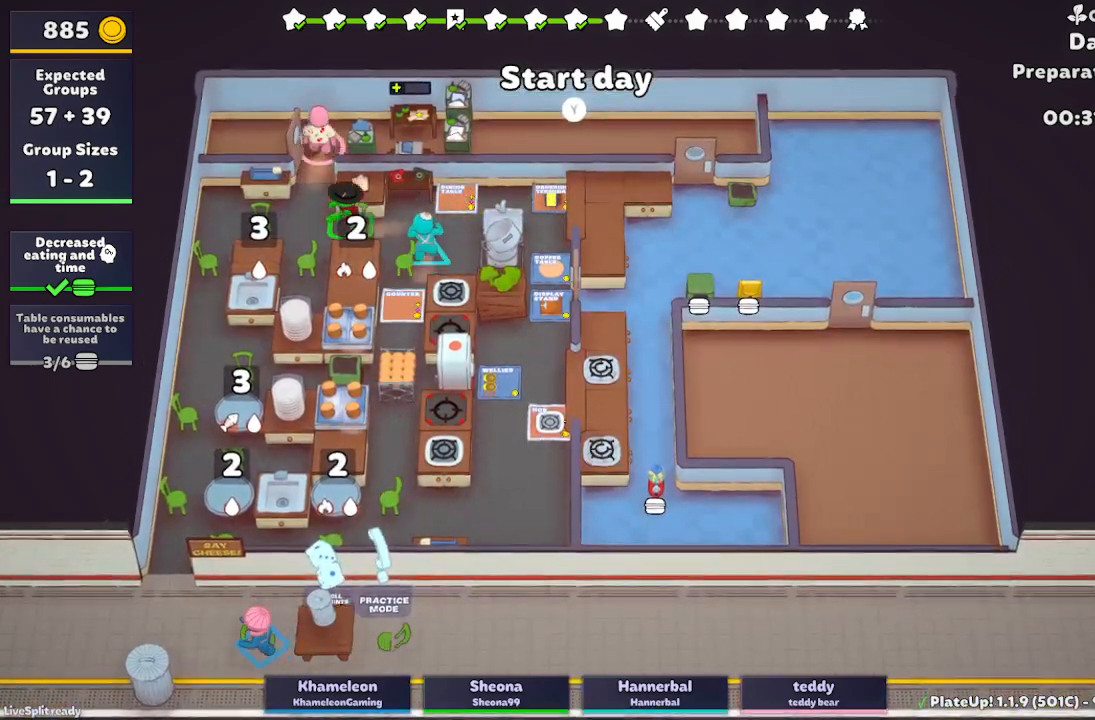
{"buttons": [], "left_stick": "up-left", "button_events": []}
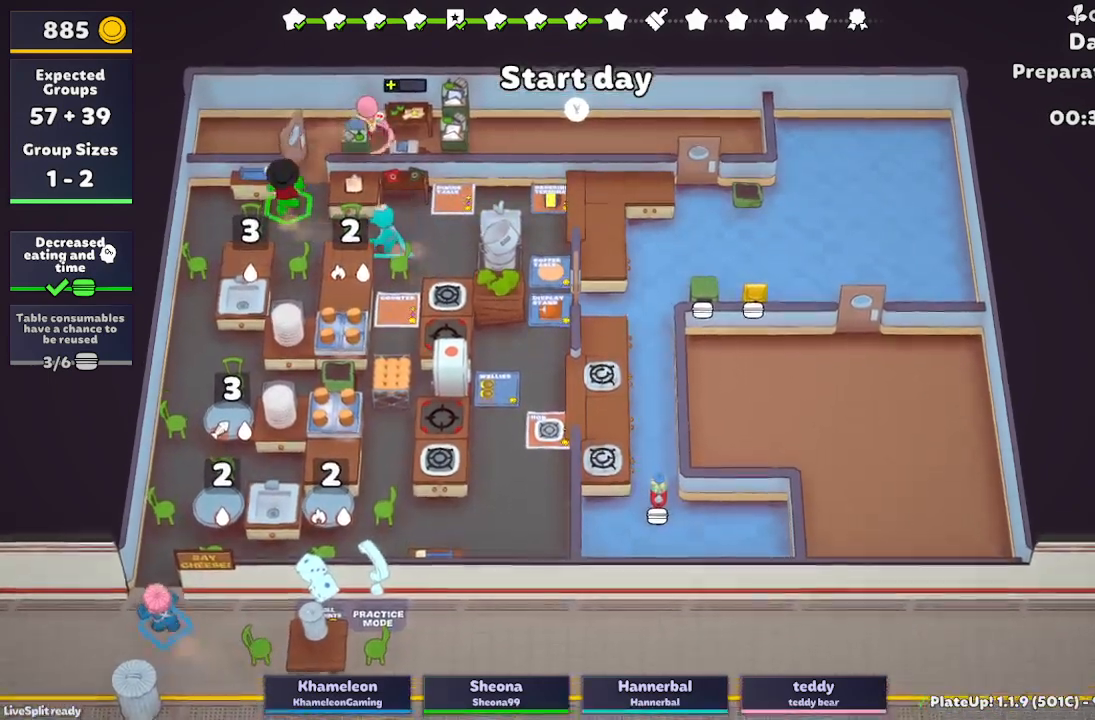
{"buttons": [], "left_stick": "up-left", "button_events": []}
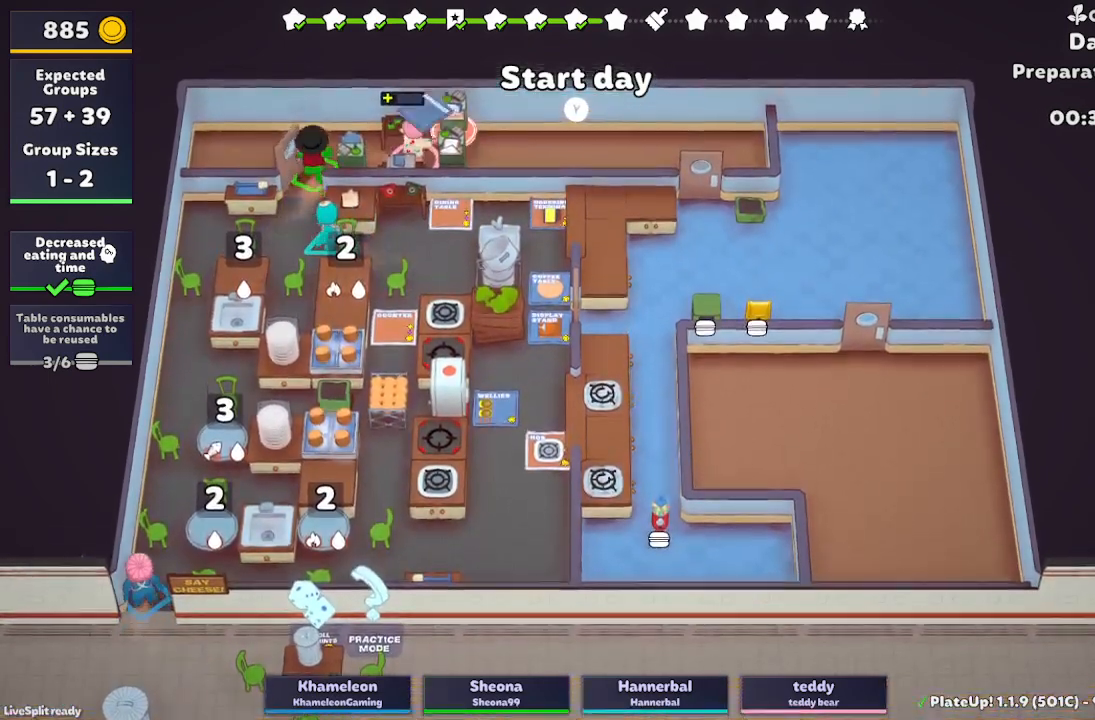
{"buttons": [], "left_stick": "up-left", "button_events": []}
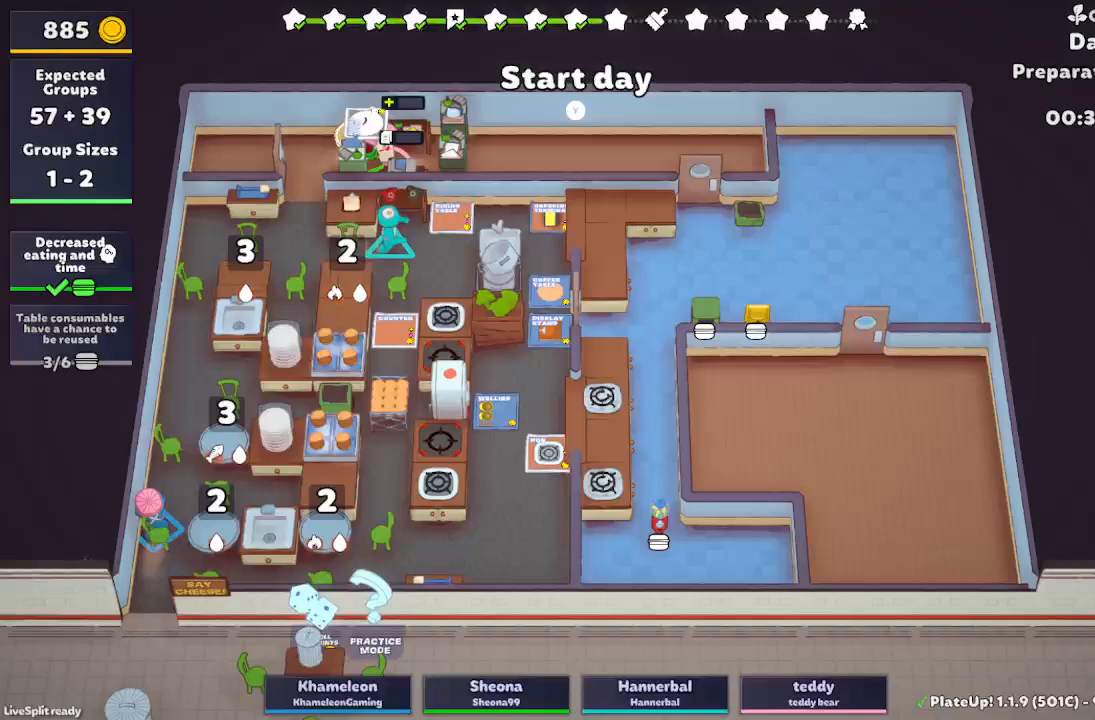
{"buttons": [], "left_stick": "up-left", "button_events": []}
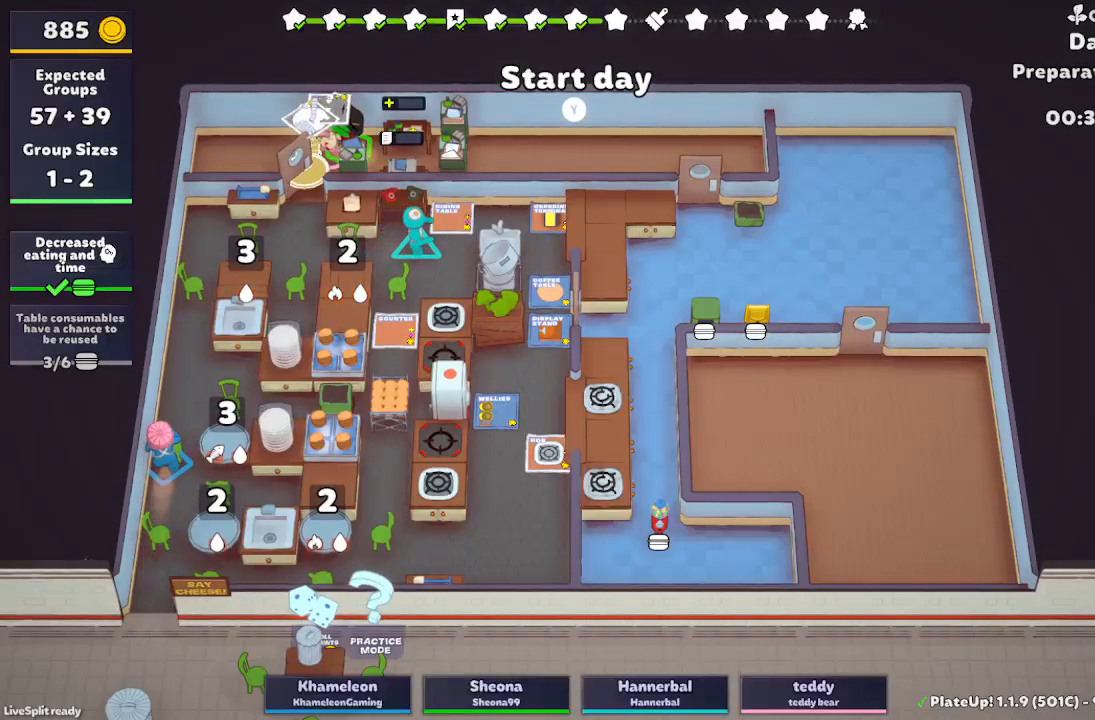
{"buttons": [], "left_stick": "up-left", "button_events": []}
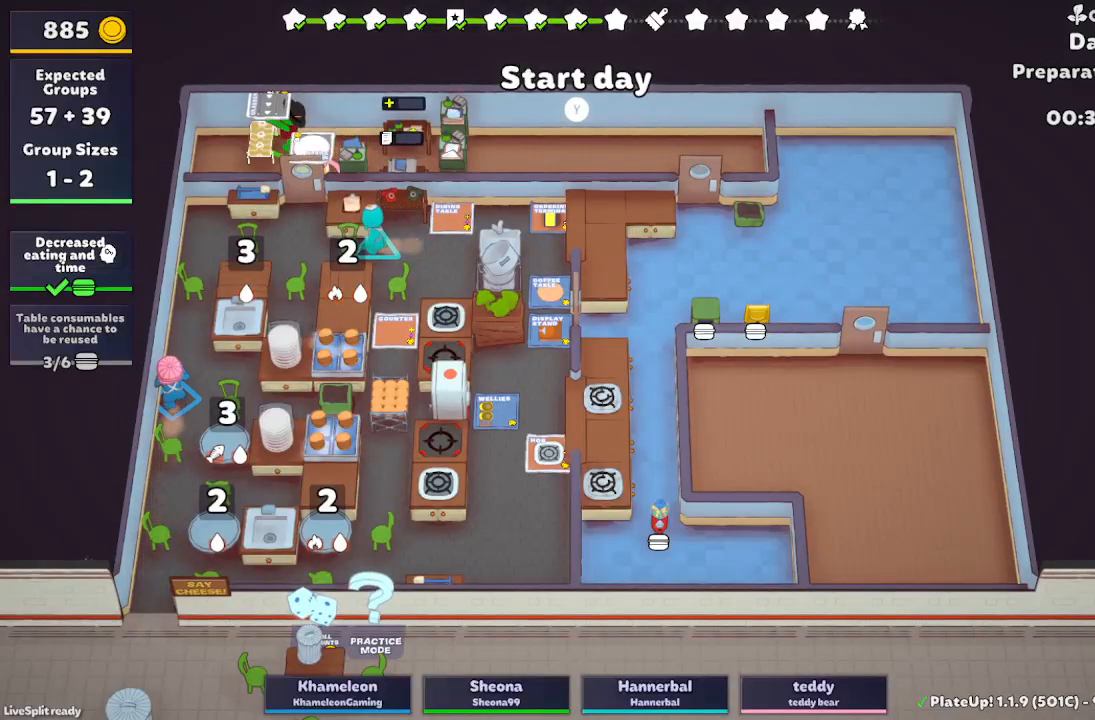
{"buttons": [], "left_stick": "up-left", "button_events": []}
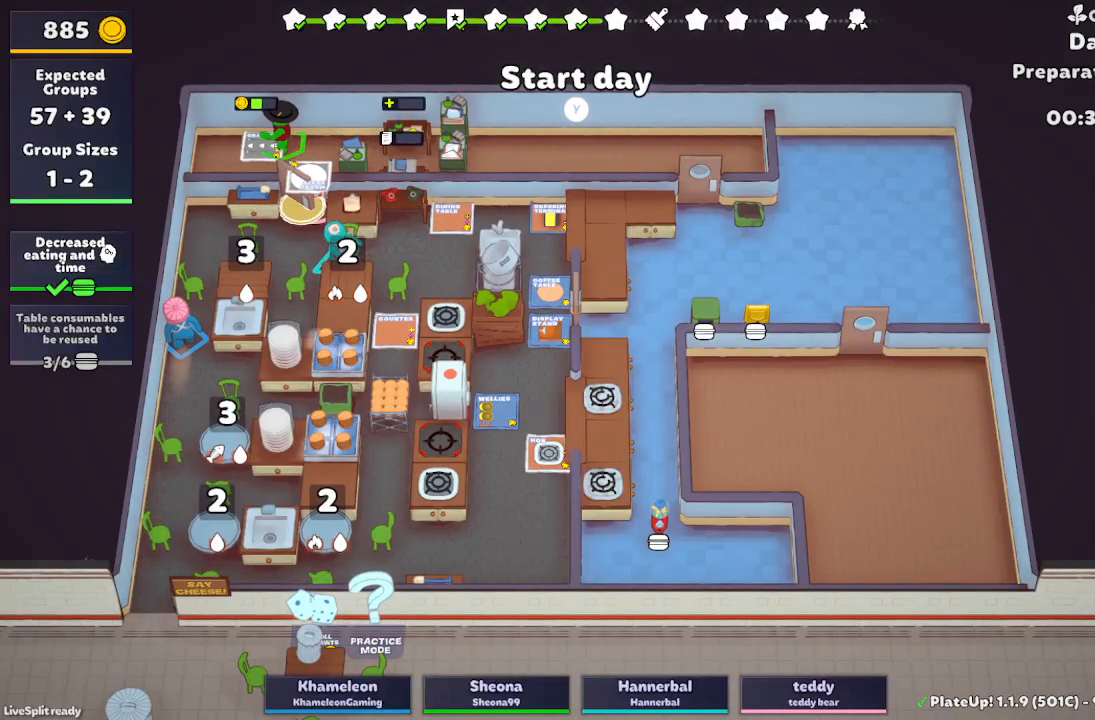
{"buttons": [], "left_stick": "up-left", "button_events": []}
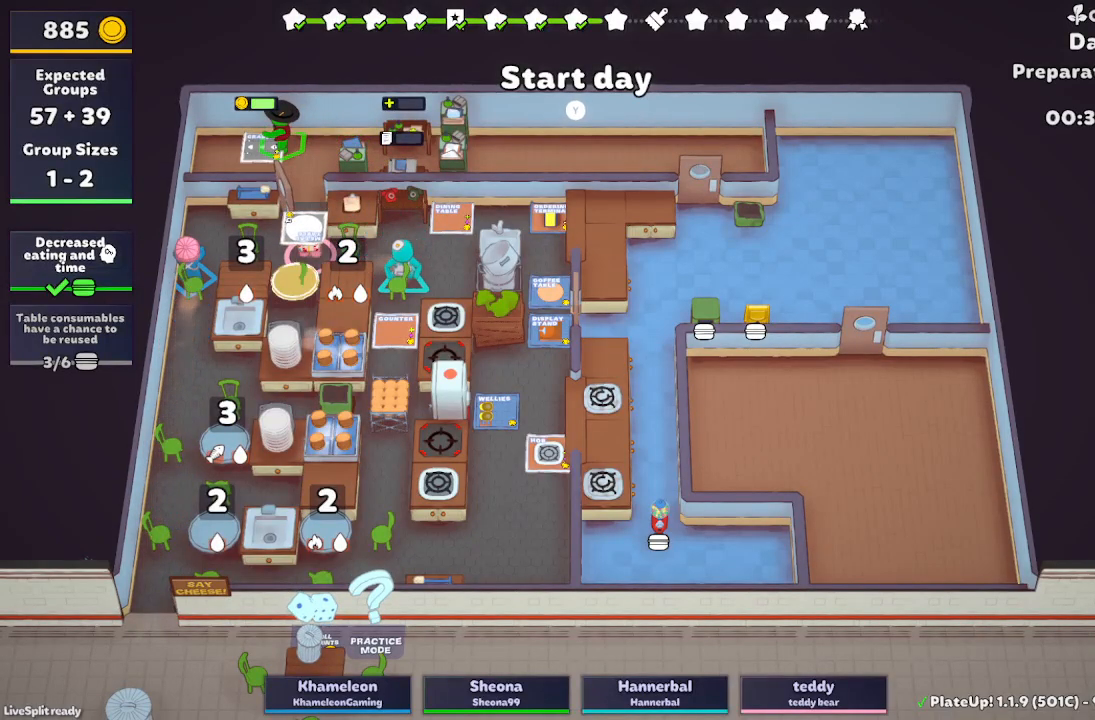
{"buttons": [], "left_stick": "center", "button_events": []}
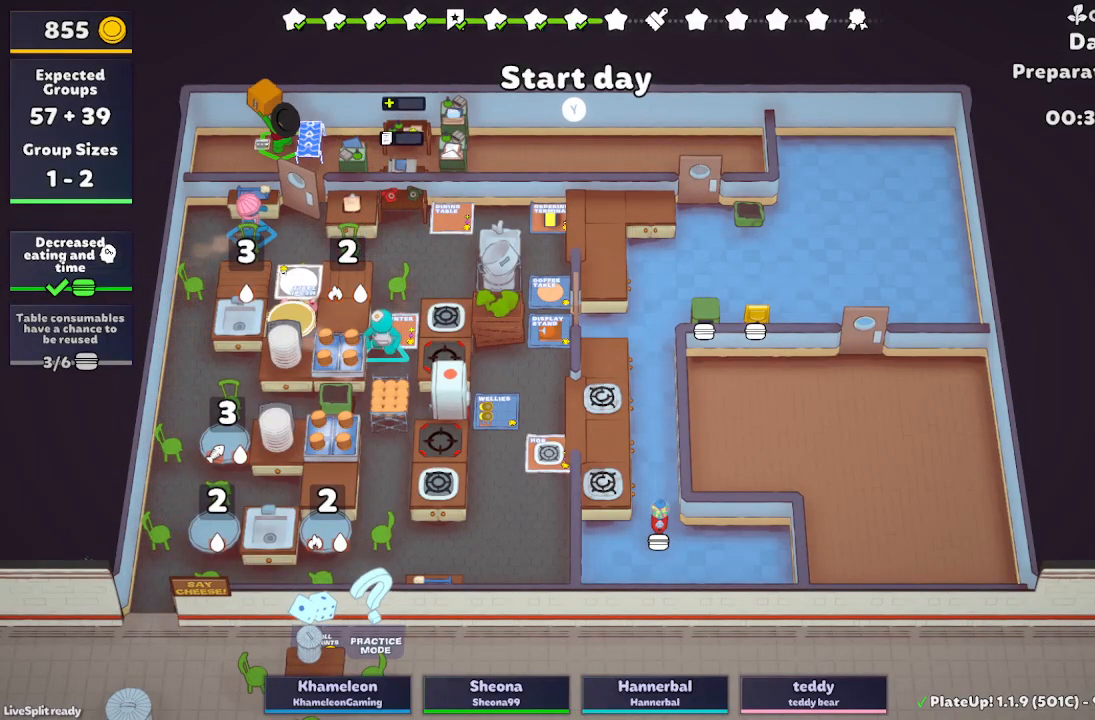
{"buttons": [], "left_stick": "up-left", "button_events": []}
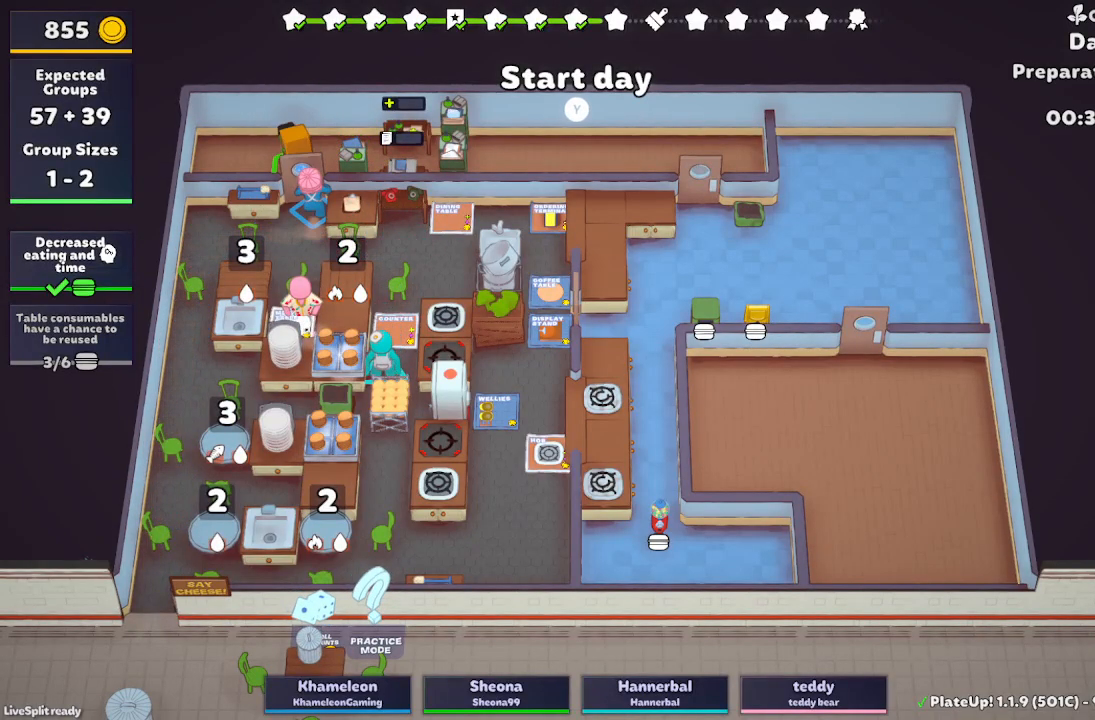
{"buttons": [], "left_stick": "up-left", "button_events": []}
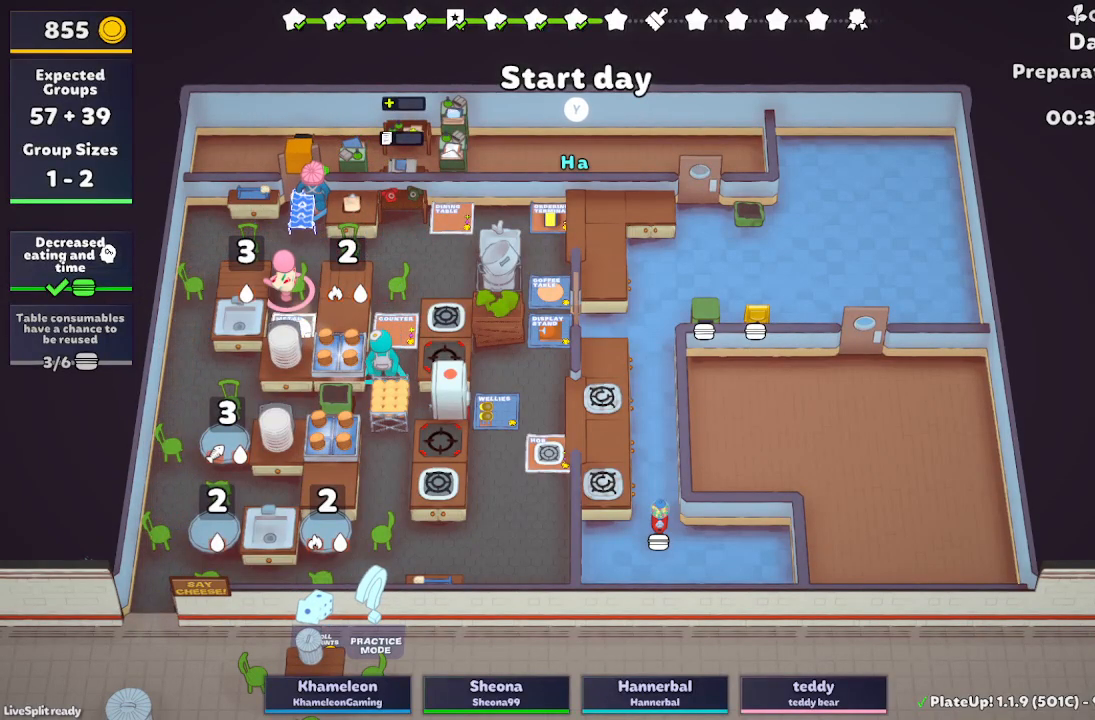
{"buttons": [], "left_stick": "up-left", "button_events": []}
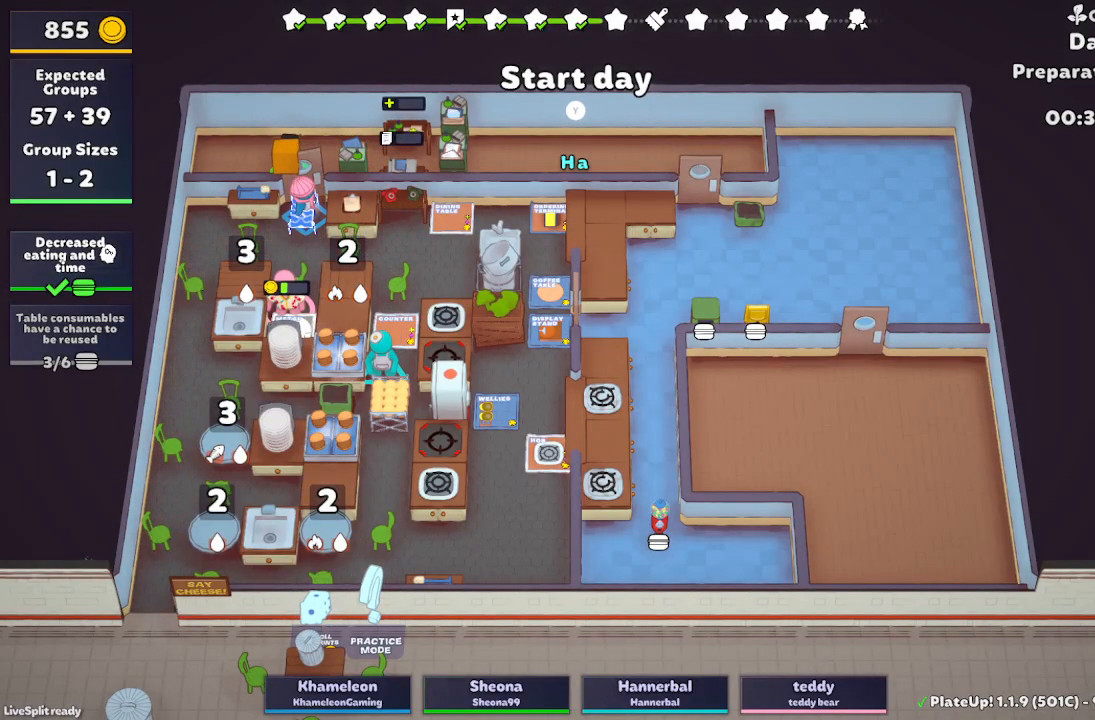
{"buttons": [], "left_stick": "up-left", "button_events": []}
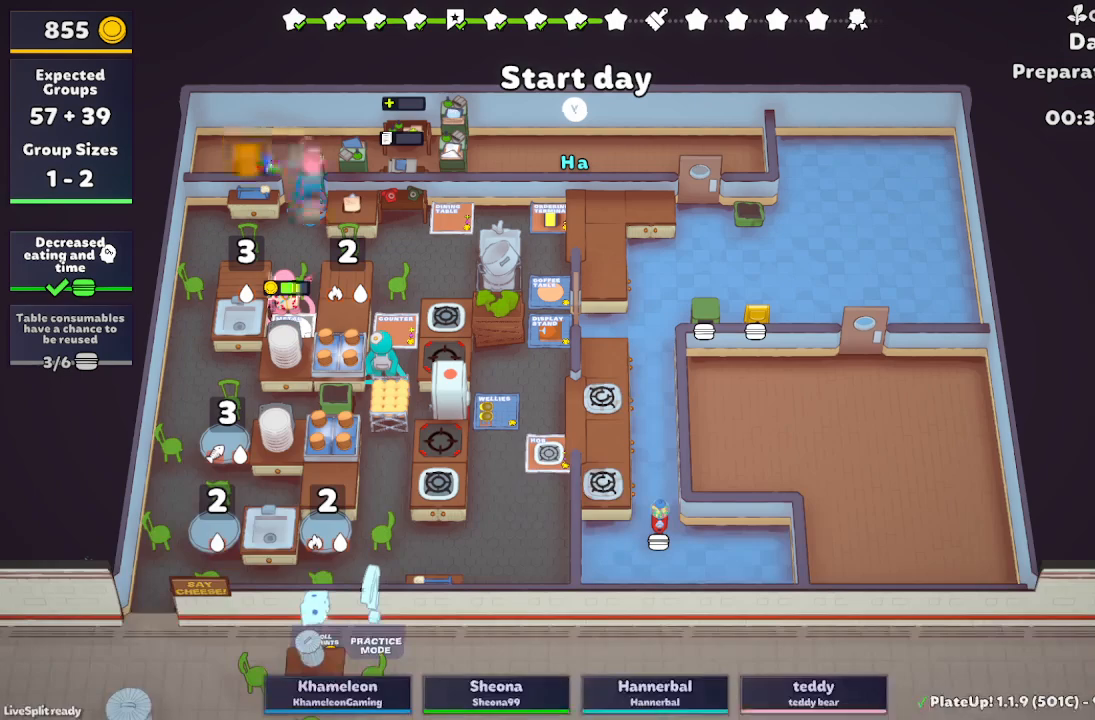
{"buttons": [], "left_stick": "up-right", "button_events": []}
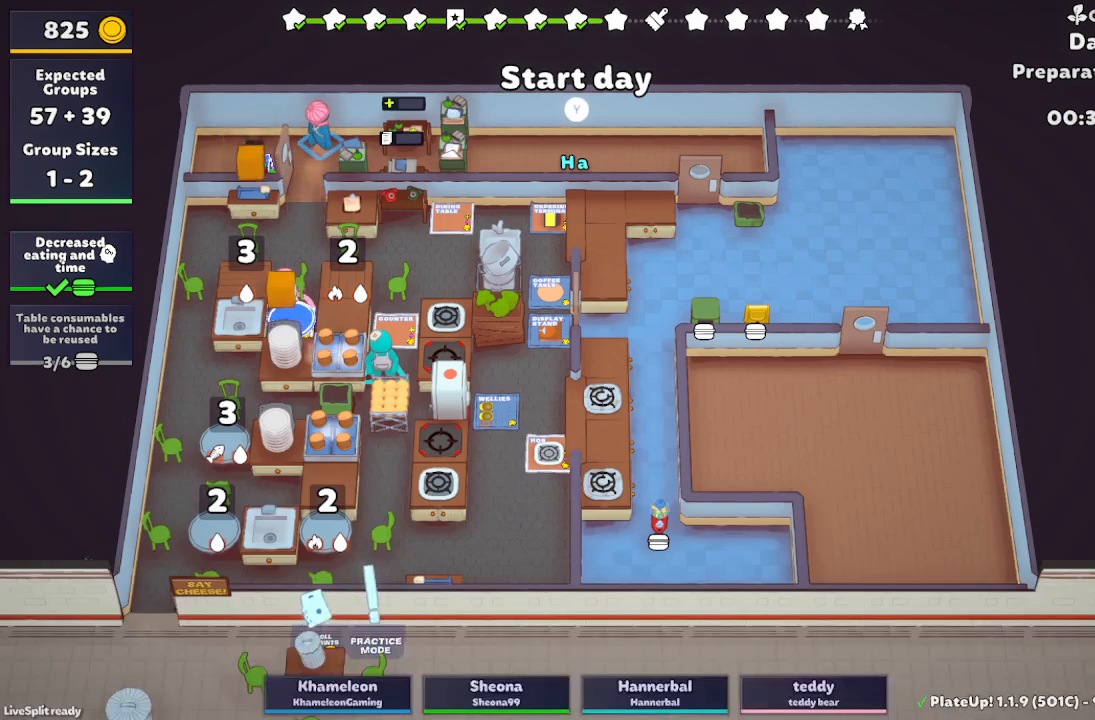
{"buttons": [], "left_stick": "down-right", "button_events": []}
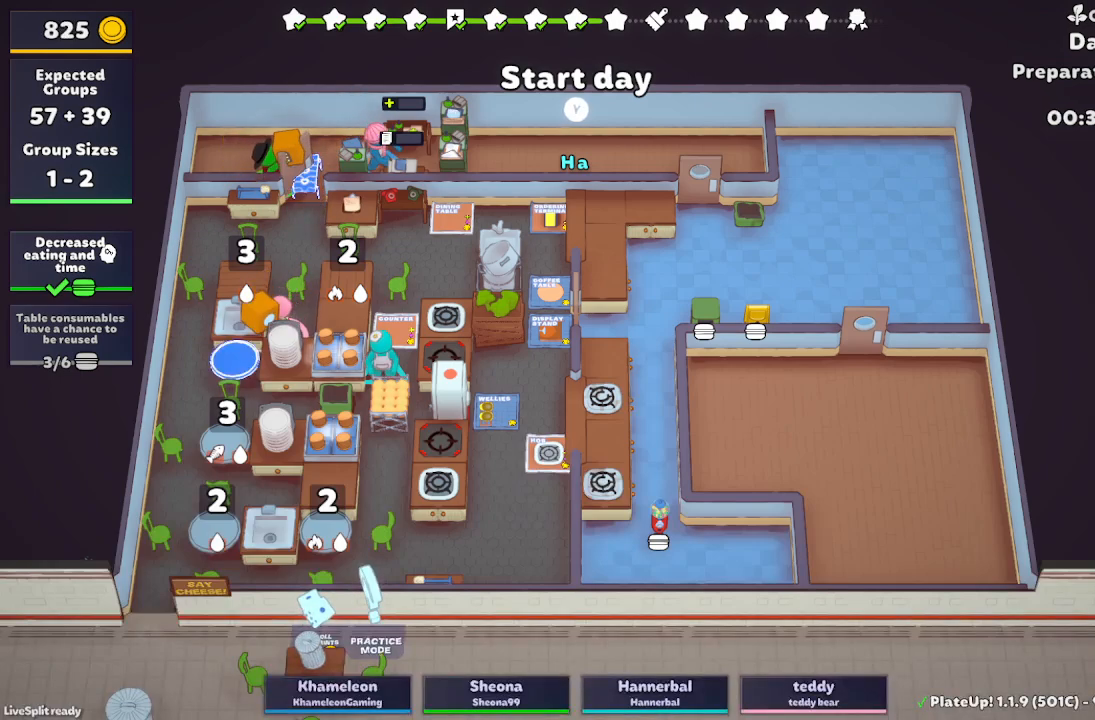
{"buttons": ["A", "R1"], "left_stick": "left", "button_events": [[367, "R1", "down"], [400, "A", "down"]]}
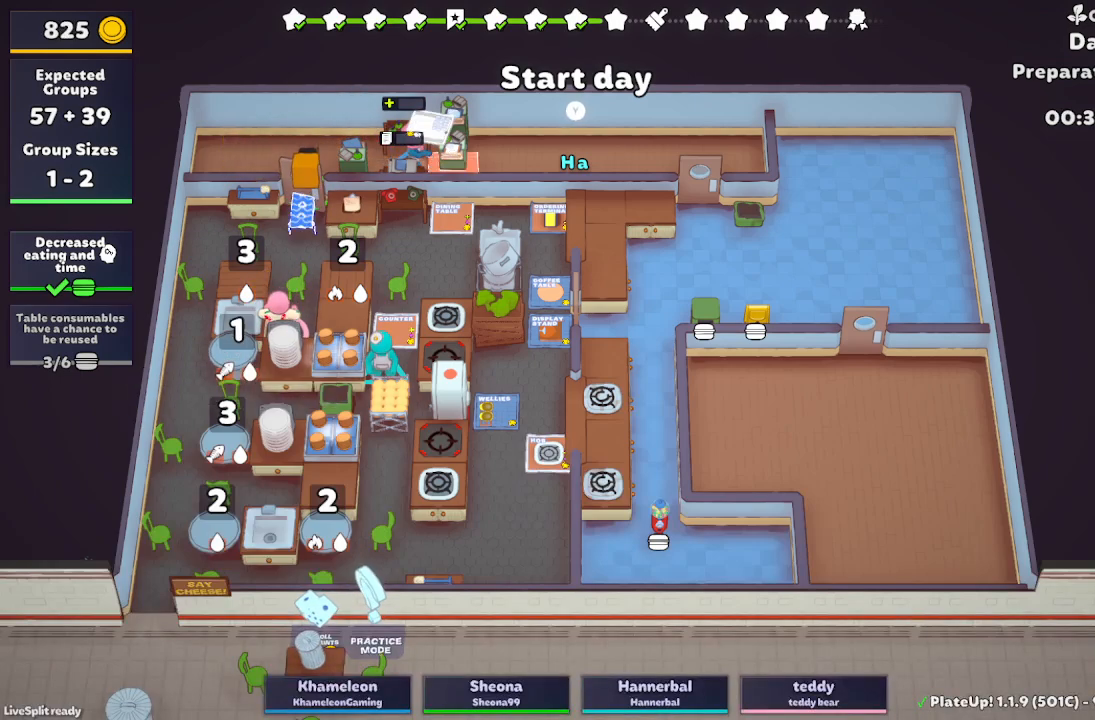
{"buttons": [], "left_stick": "left", "button_events": [[17, "A", "up"], [50, "R1", "up"]]}
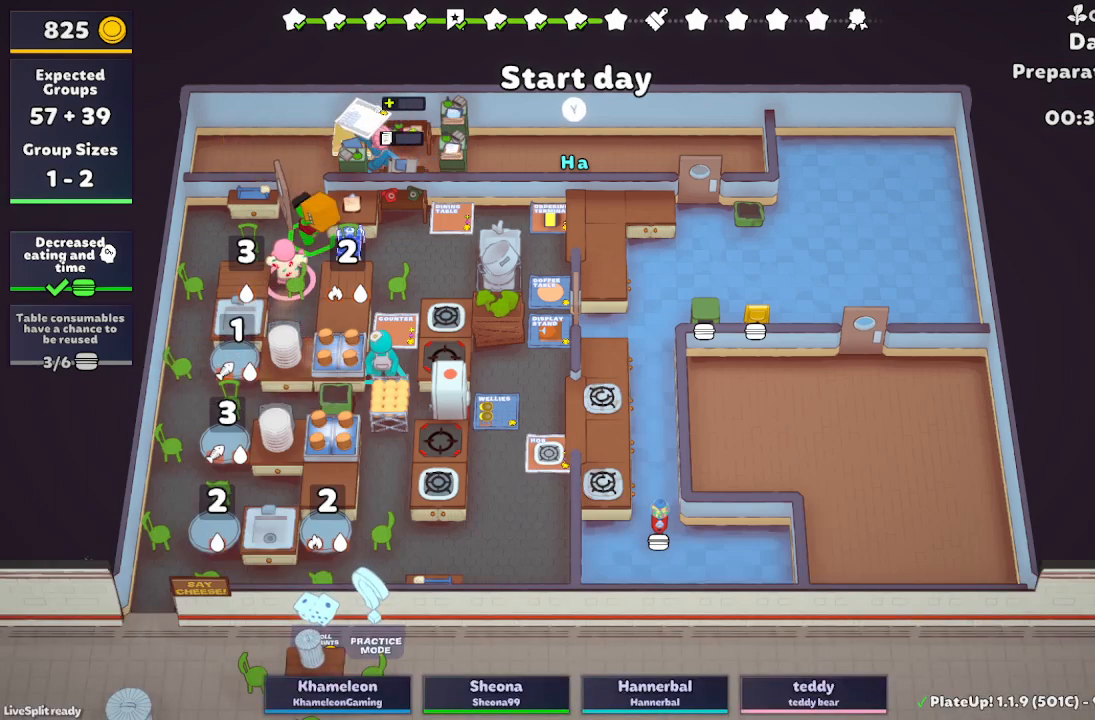
{"buttons": [], "left_stick": "left", "button_events": []}
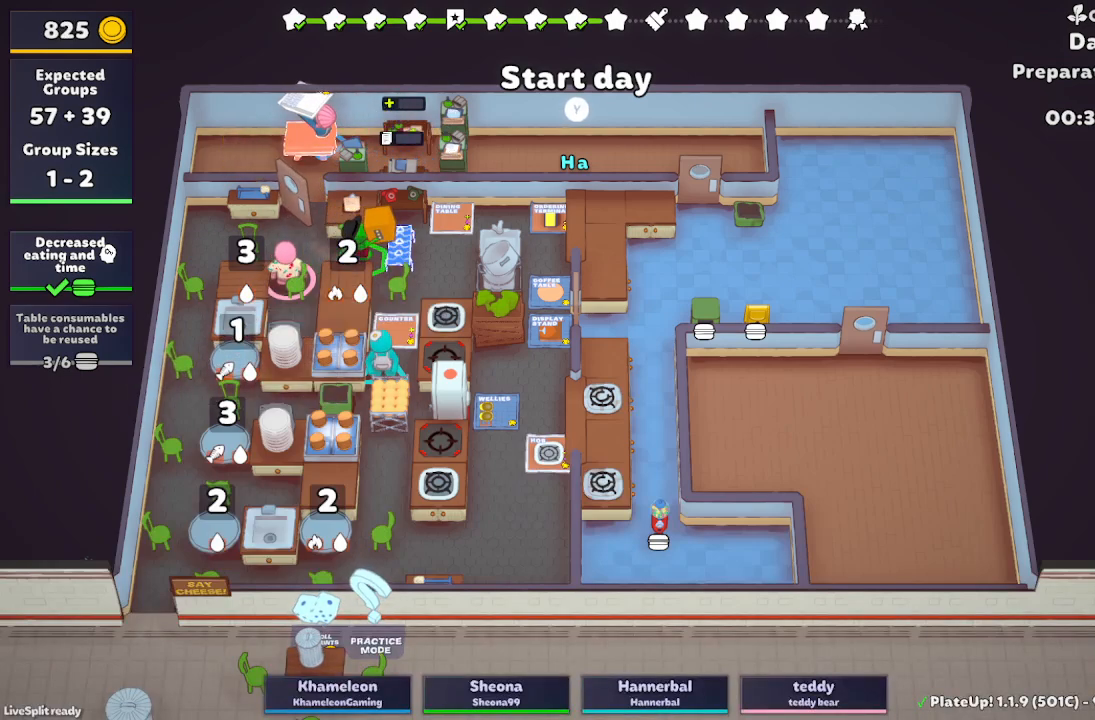
{"buttons": [], "left_stick": "up-right", "button_events": [[333, "A", "down"], [467, "A", "up"]]}
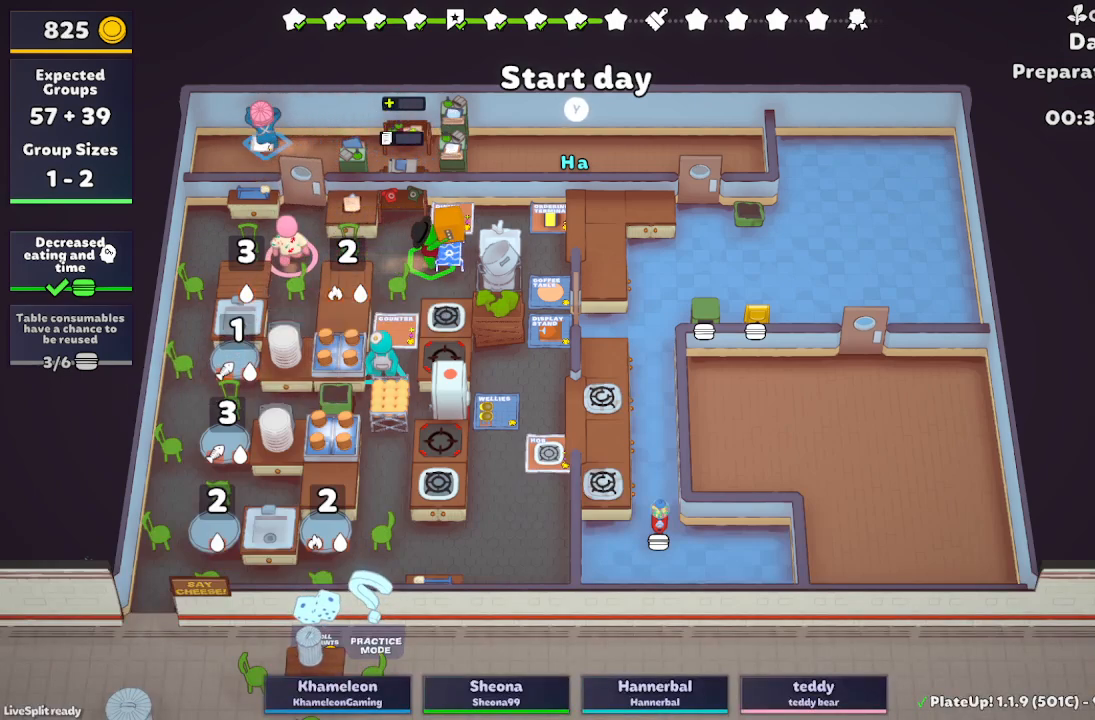
{"buttons": [], "left_stick": "center", "button_events": []}
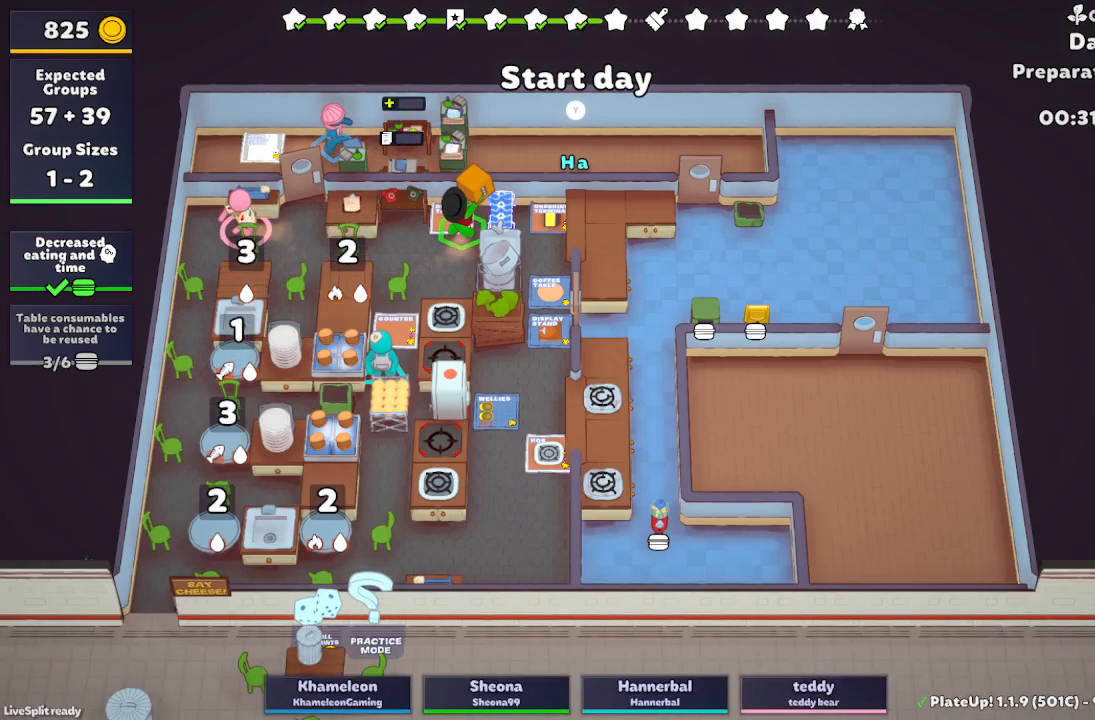
{"buttons": [], "left_stick": "down", "button_events": []}